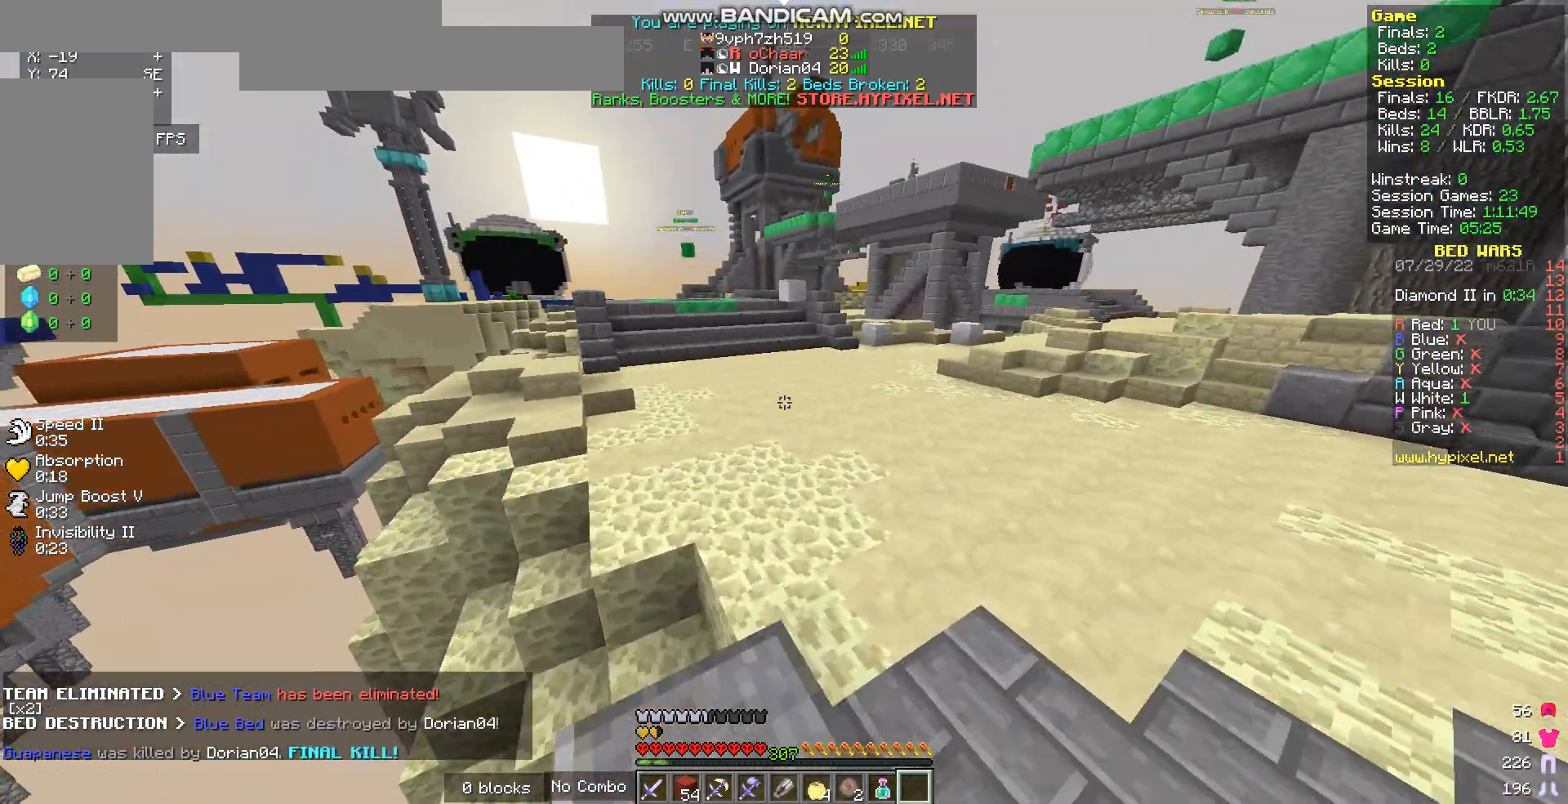
Gameplay with keyboard and mouse; each line is a JSON object with the keys and mouse buttons held at the frame after it. "events" lists presses ("down") and releases ("up") of "a", "d", "s", "w", "mouse_left" and "mouse_right" between this image and that frame as [ms after this image, input, new state], when the widget could be followed in between. "mouse_left", "mouse_right" = the "left", "right" buttons of the "mouse" list. No other keys are recorded. Fast repeated clicks can show as one long hold. Mouse movement is not recorded.
{"keys": ["w"], "mouse": [], "events": []}
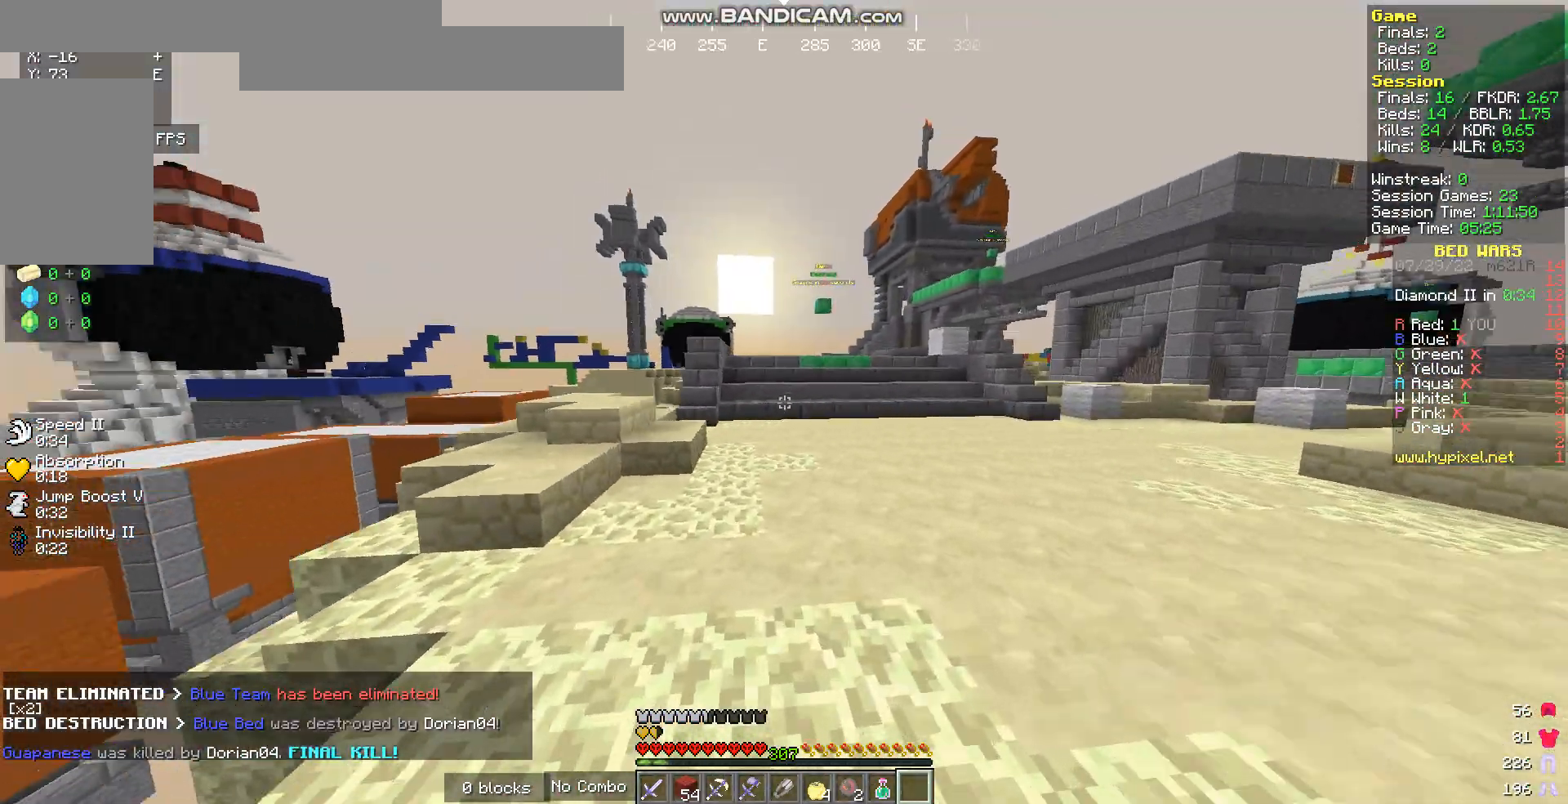
{"keys": ["w"], "mouse": ["left"], "events": [[301, "mouse_left", "down"]]}
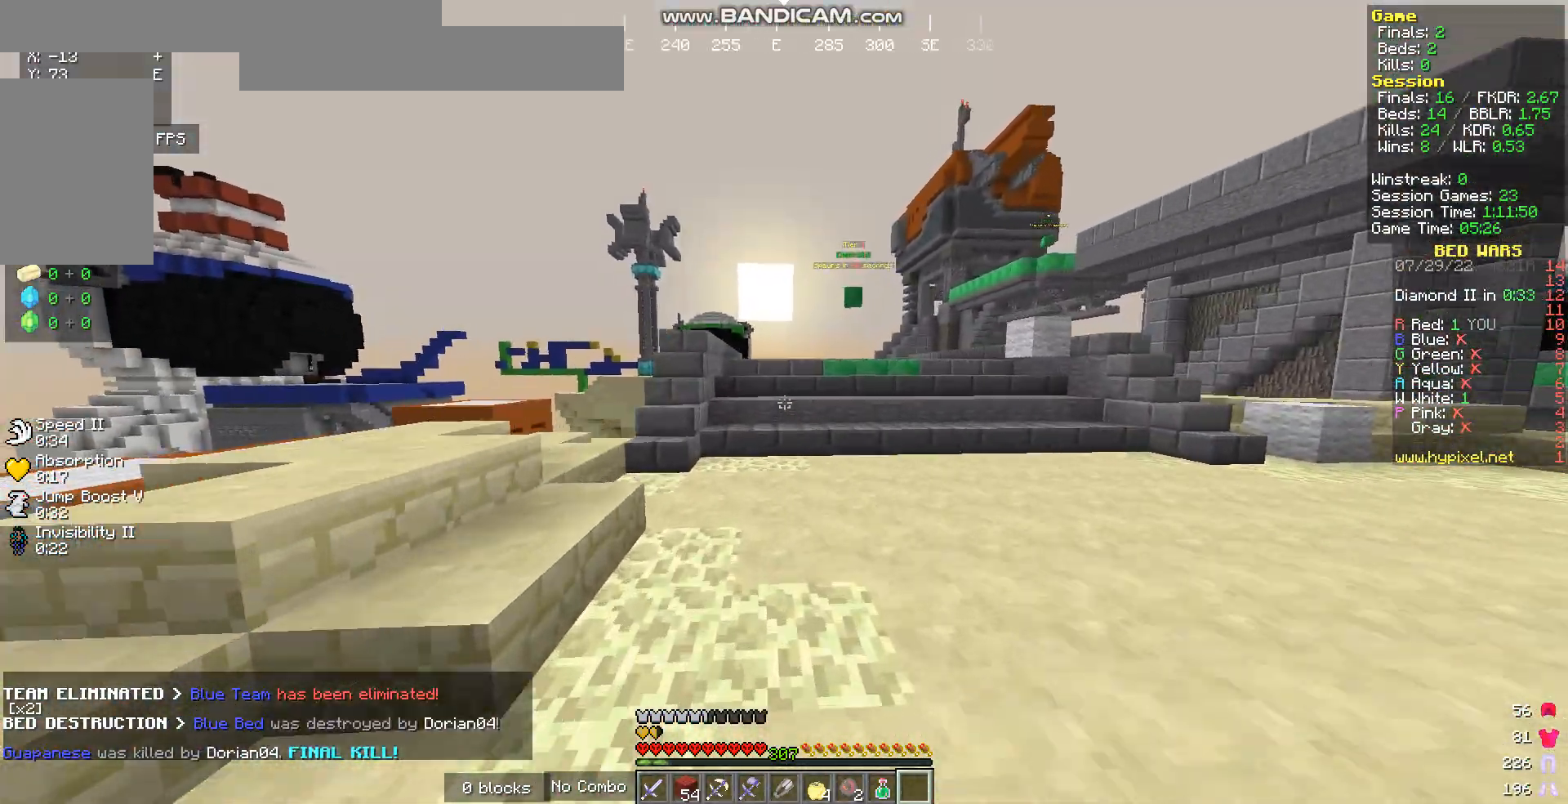
{"keys": ["w"], "mouse": [], "events": [[134, "d", "down"], [235, "mouse_left", "up"], [268, "d", "up"]]}
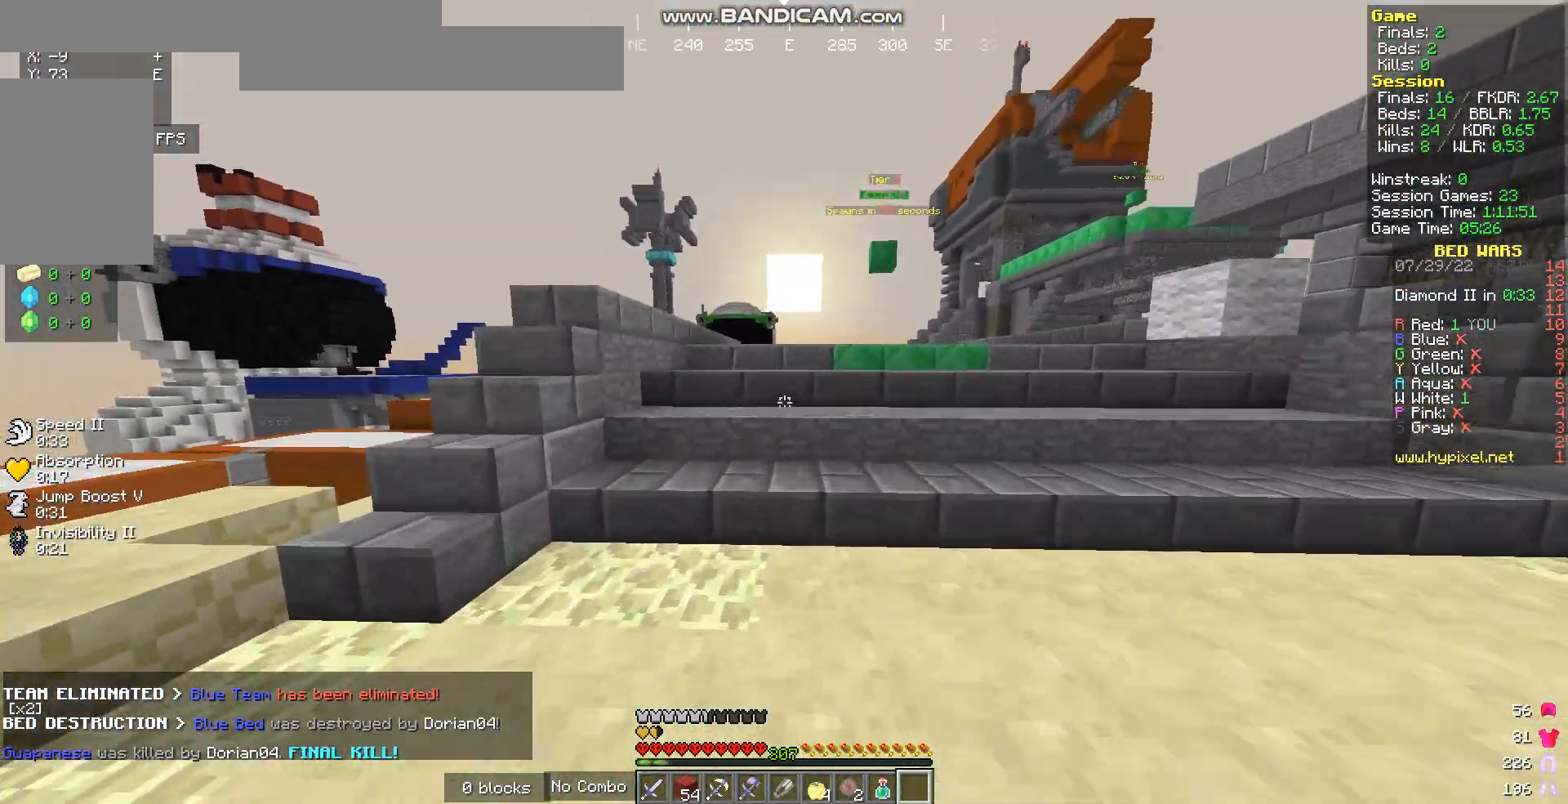
{"keys": ["w"], "mouse": [], "events": []}
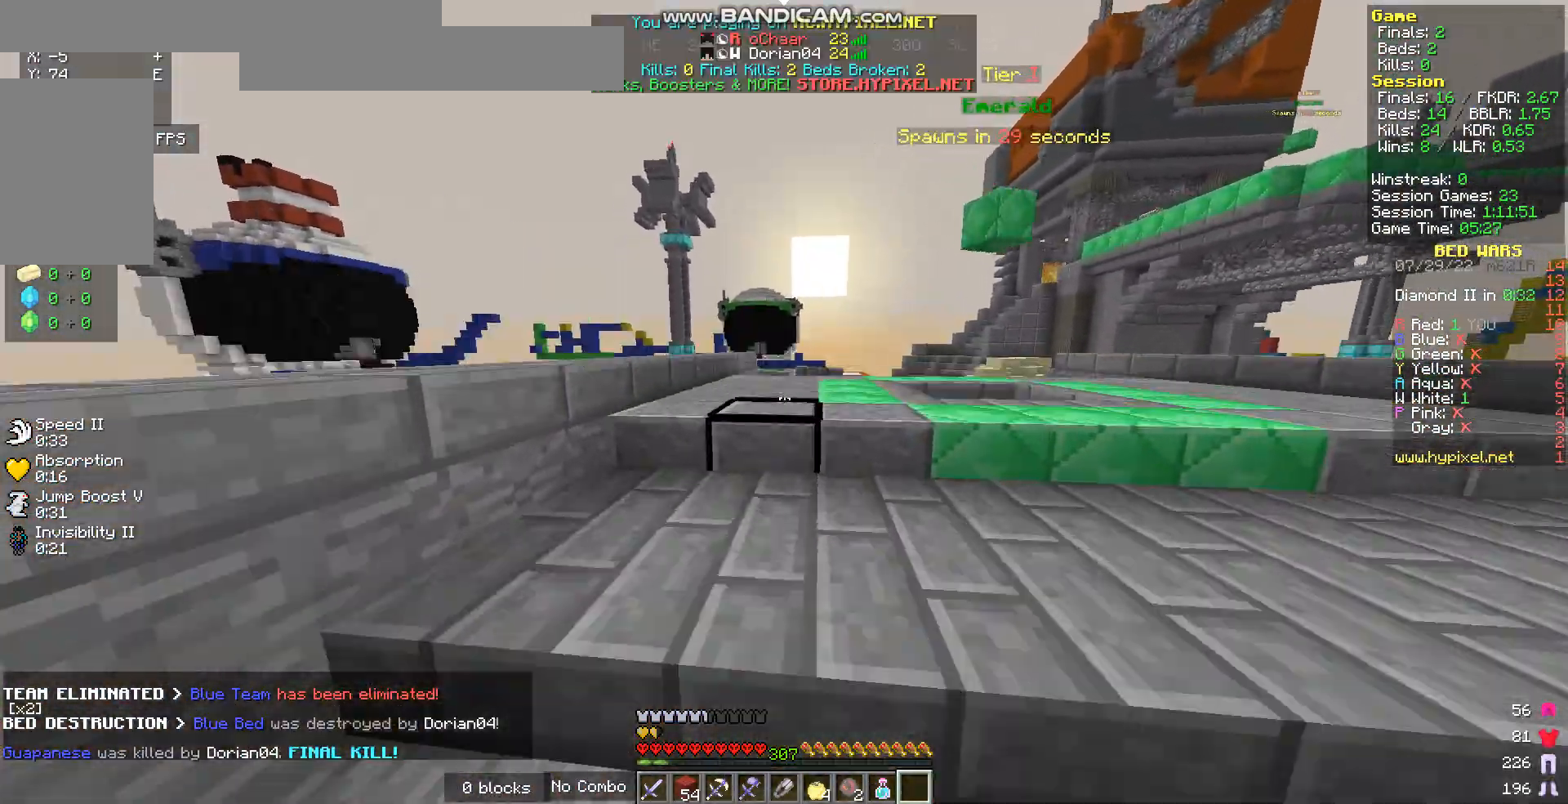
{"keys": ["w"], "mouse": [], "events": []}
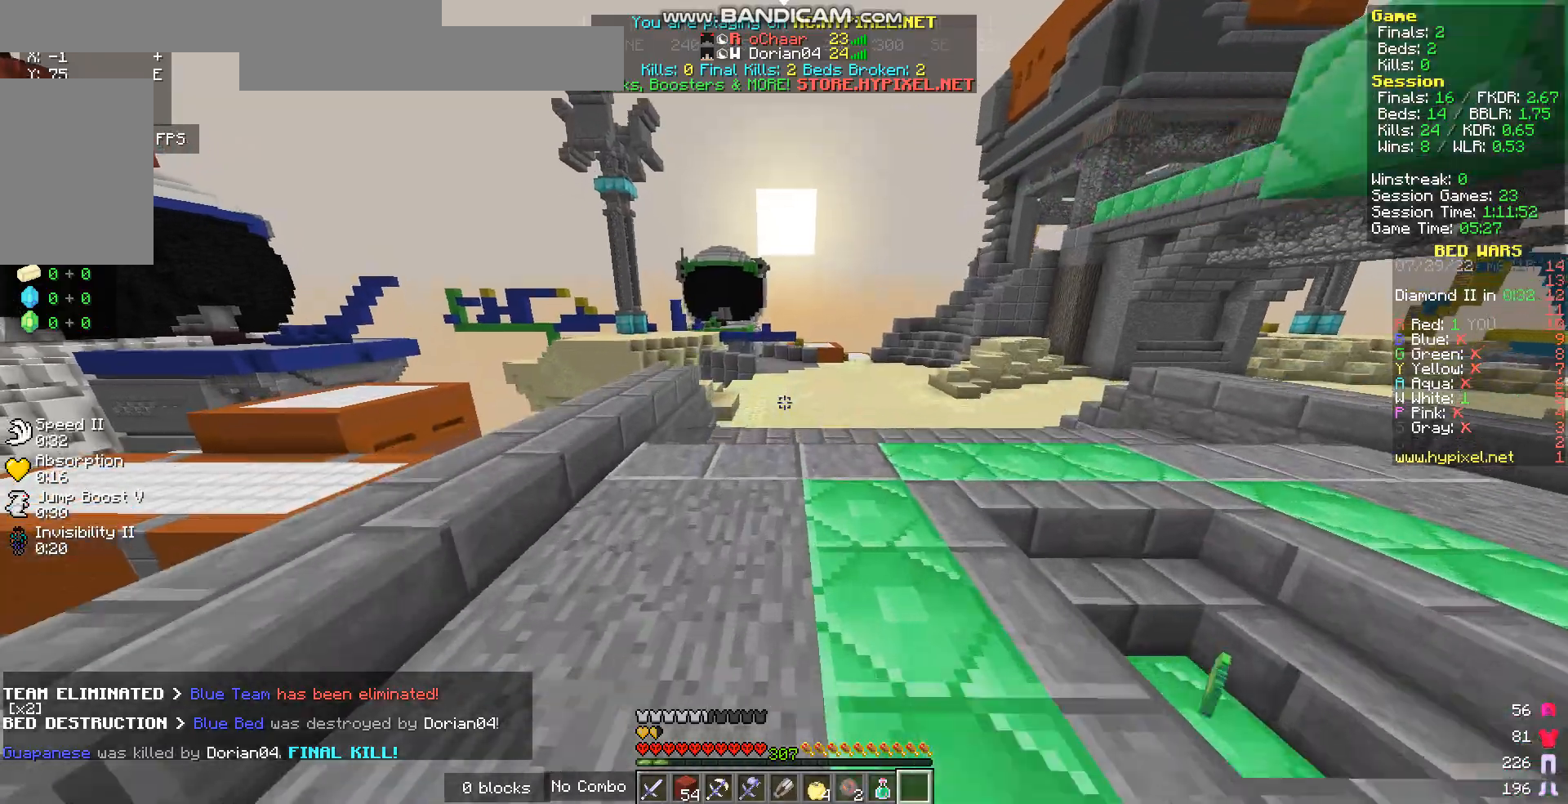
{"keys": ["w"], "mouse": [], "events": []}
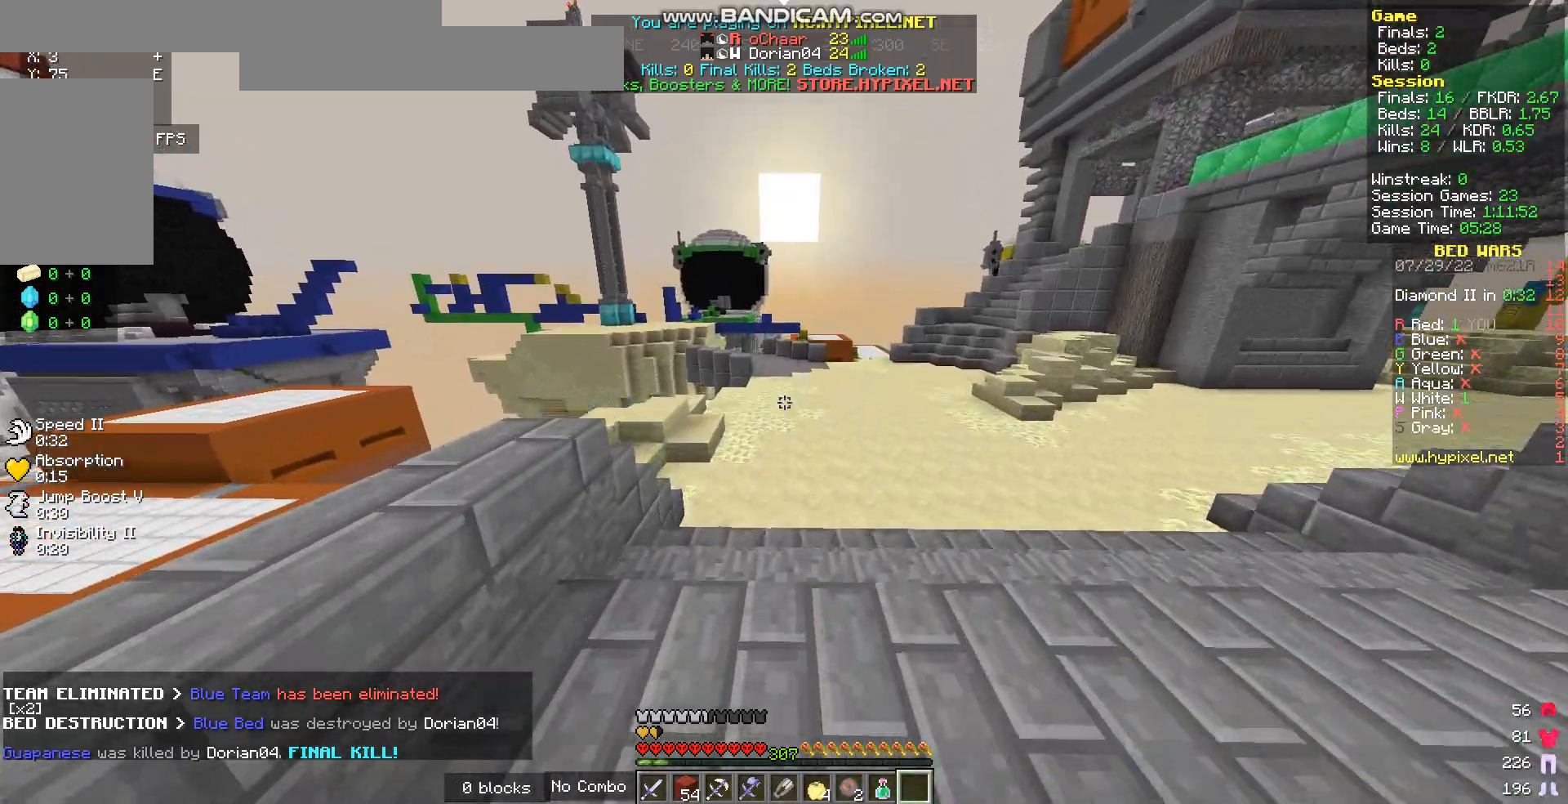
{"keys": ["w"], "mouse": [], "events": []}
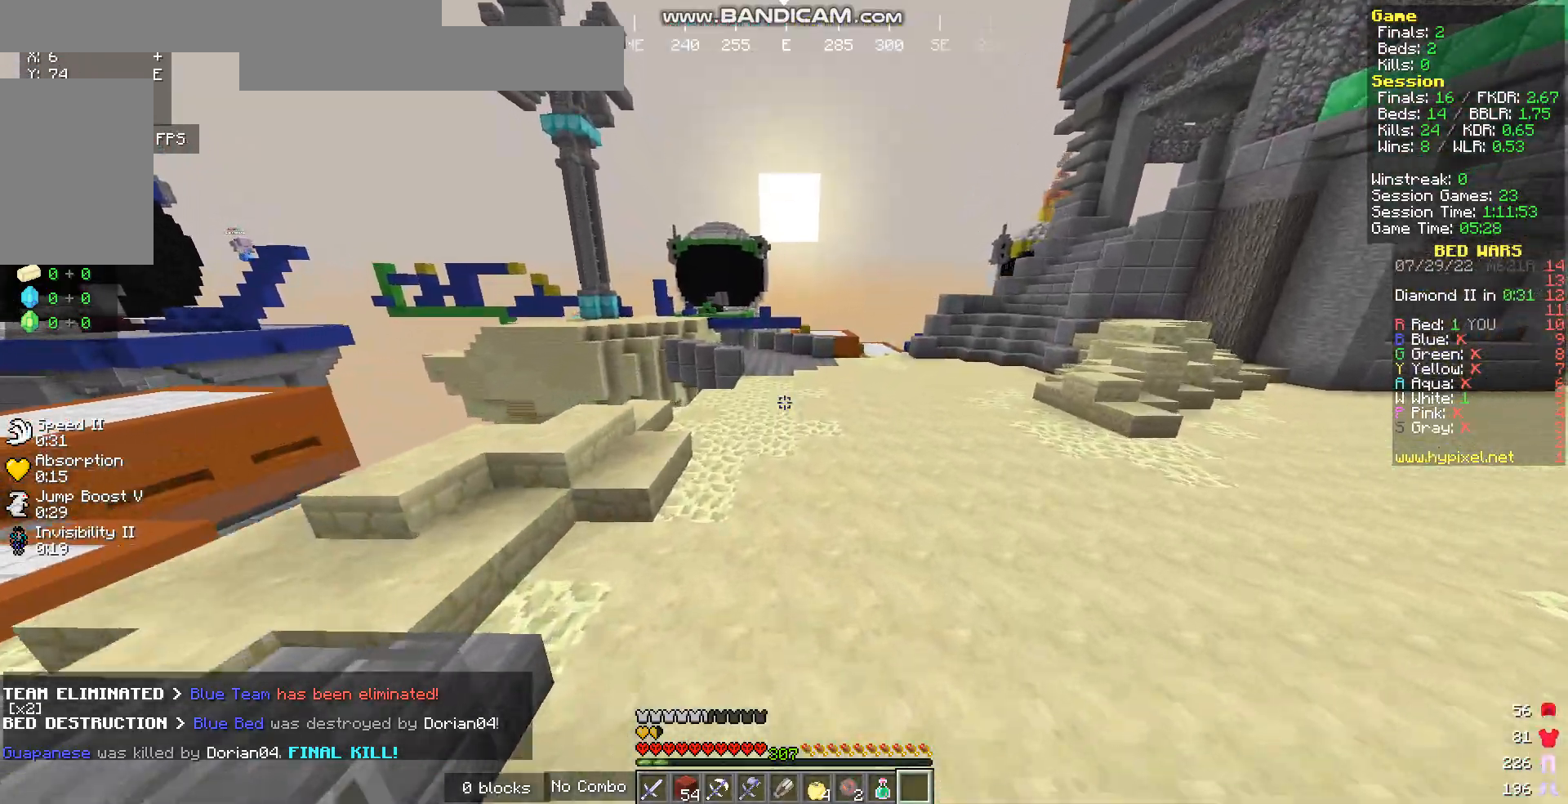
{"keys": ["w"], "mouse": [], "events": []}
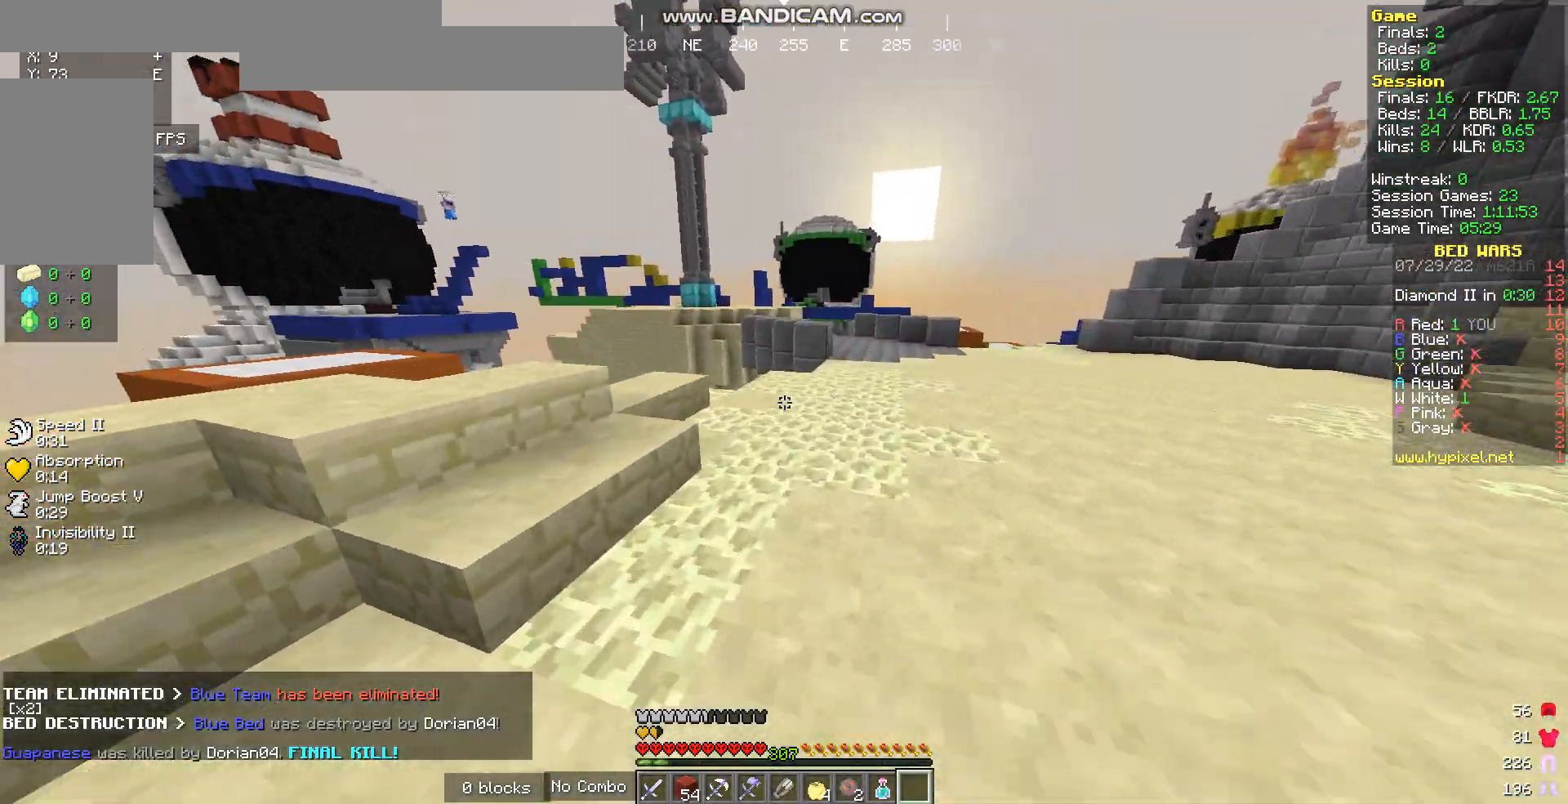
{"keys": ["w"], "mouse": [], "events": [[67, "d", "down"], [468, "d", "up"]]}
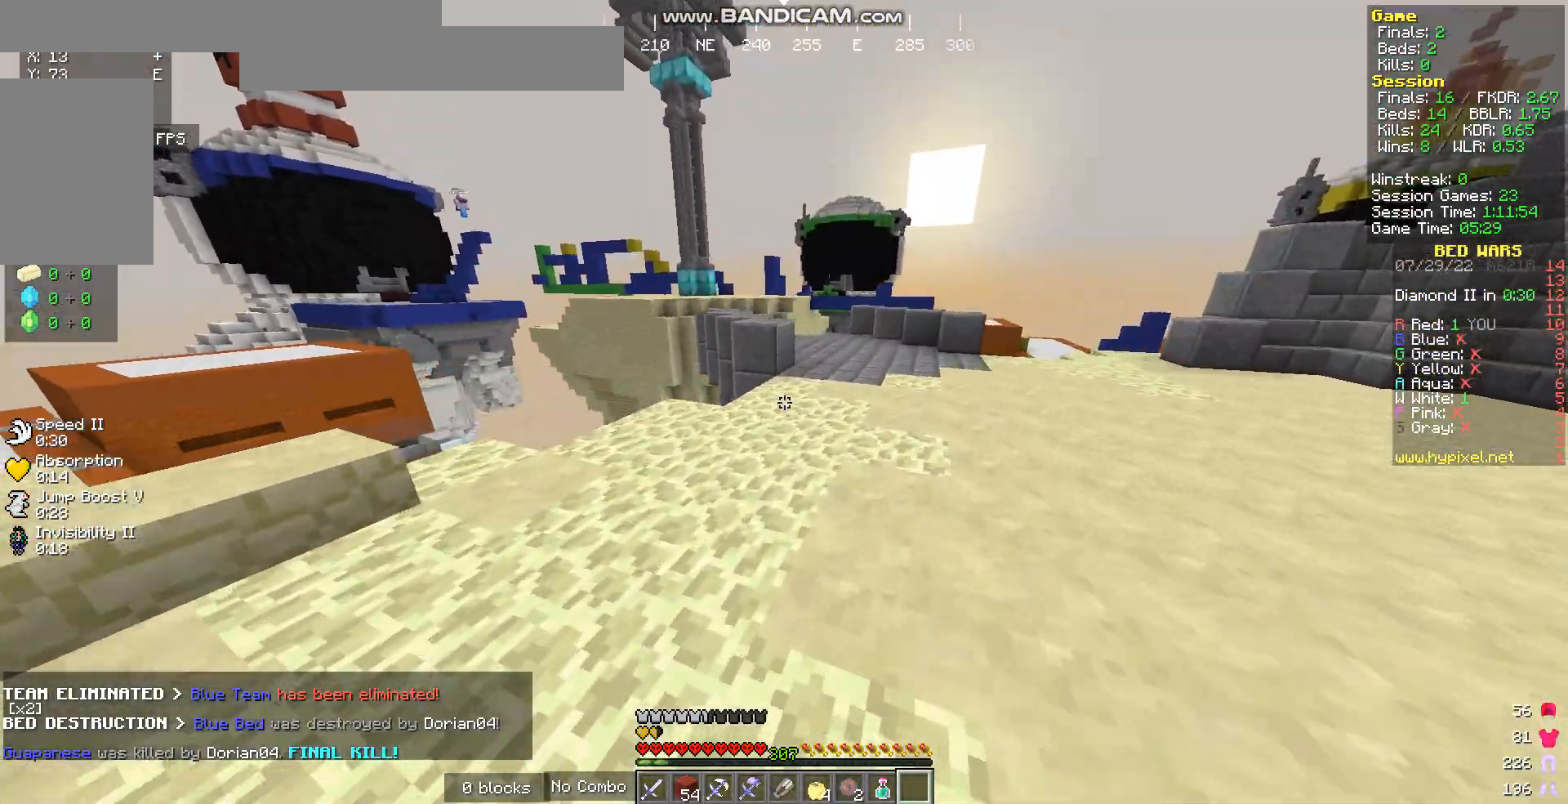
{"keys": ["w"], "mouse": [], "events": []}
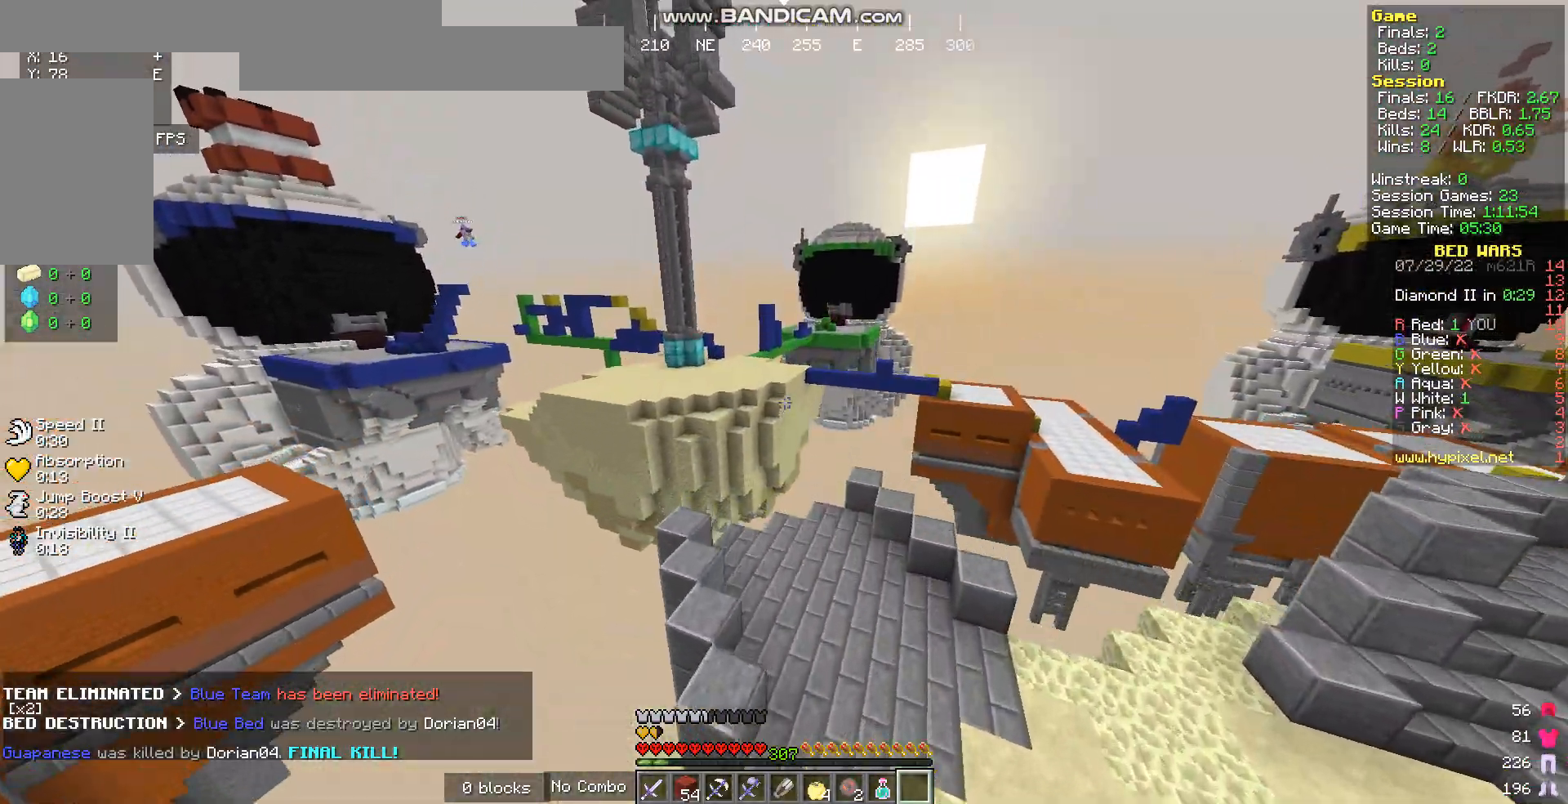
{"keys": ["w"], "mouse": [], "events": [[134, "d", "down"], [267, "d", "up"]]}
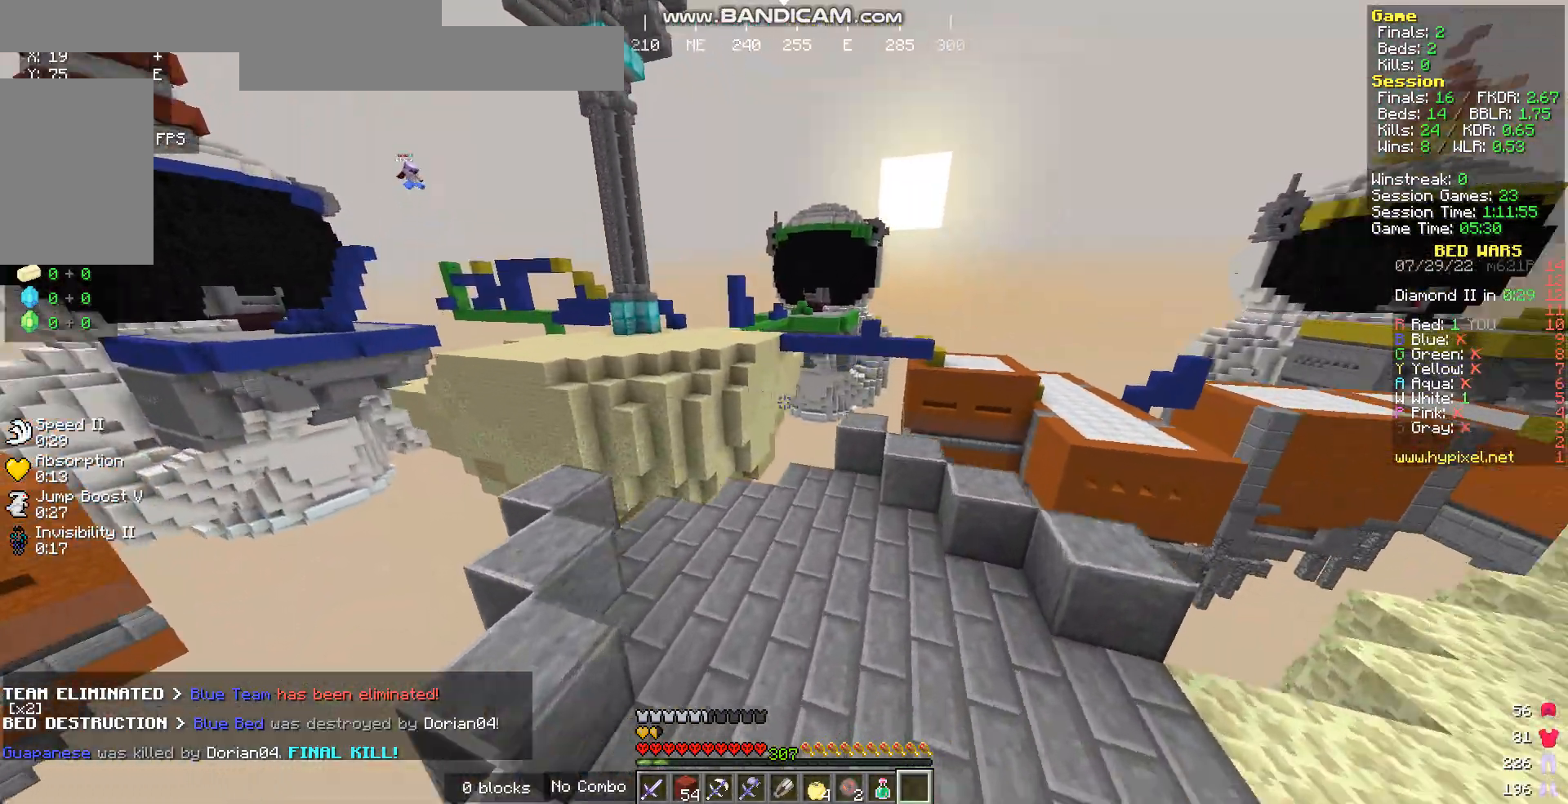
{"keys": ["d", "w"], "mouse": [], "events": [[33, "d", "down"]]}
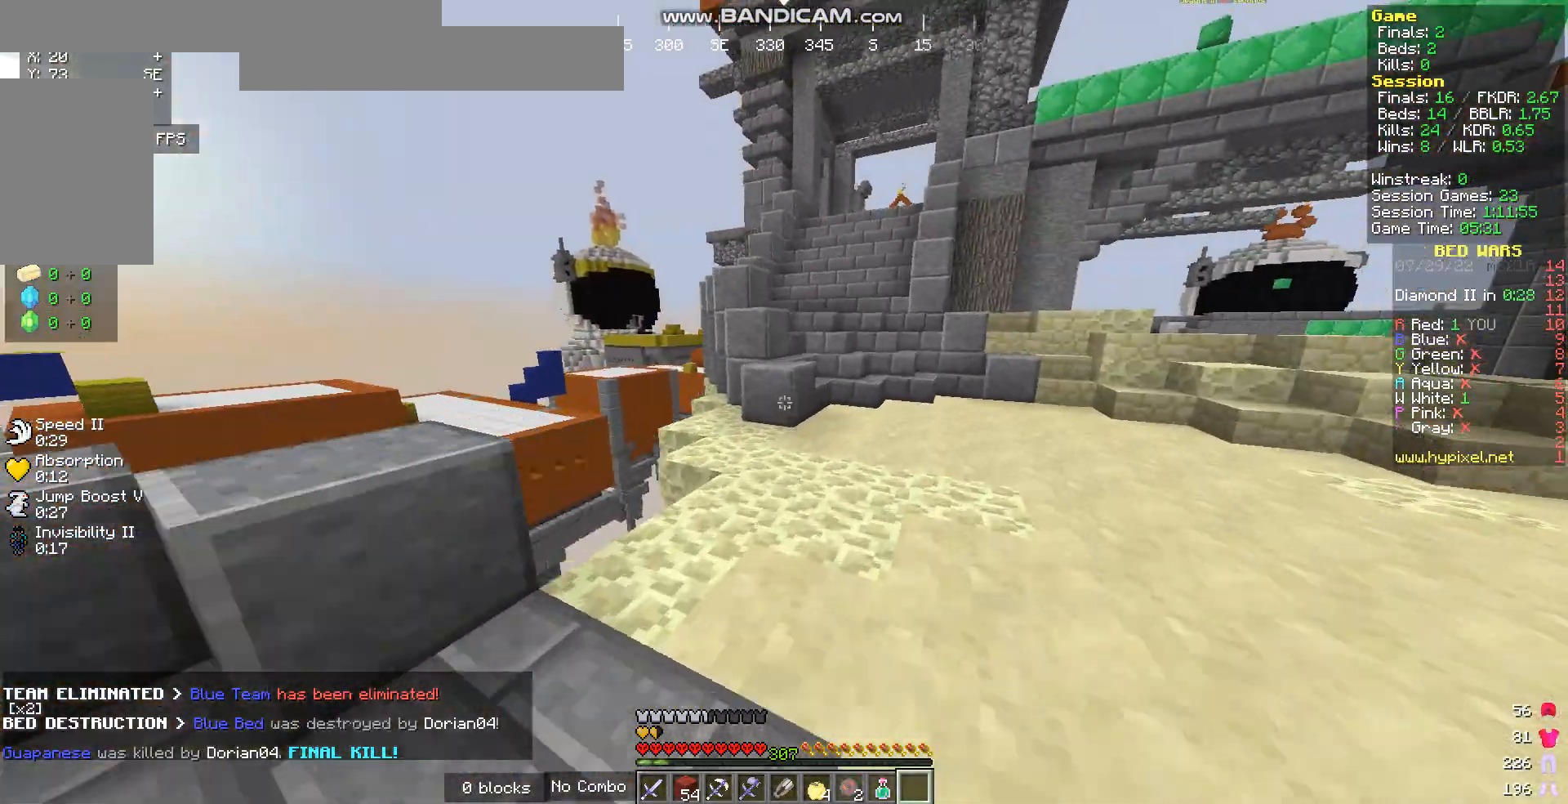
{"keys": ["w"], "mouse": [], "events": [[67, "d", "up"]]}
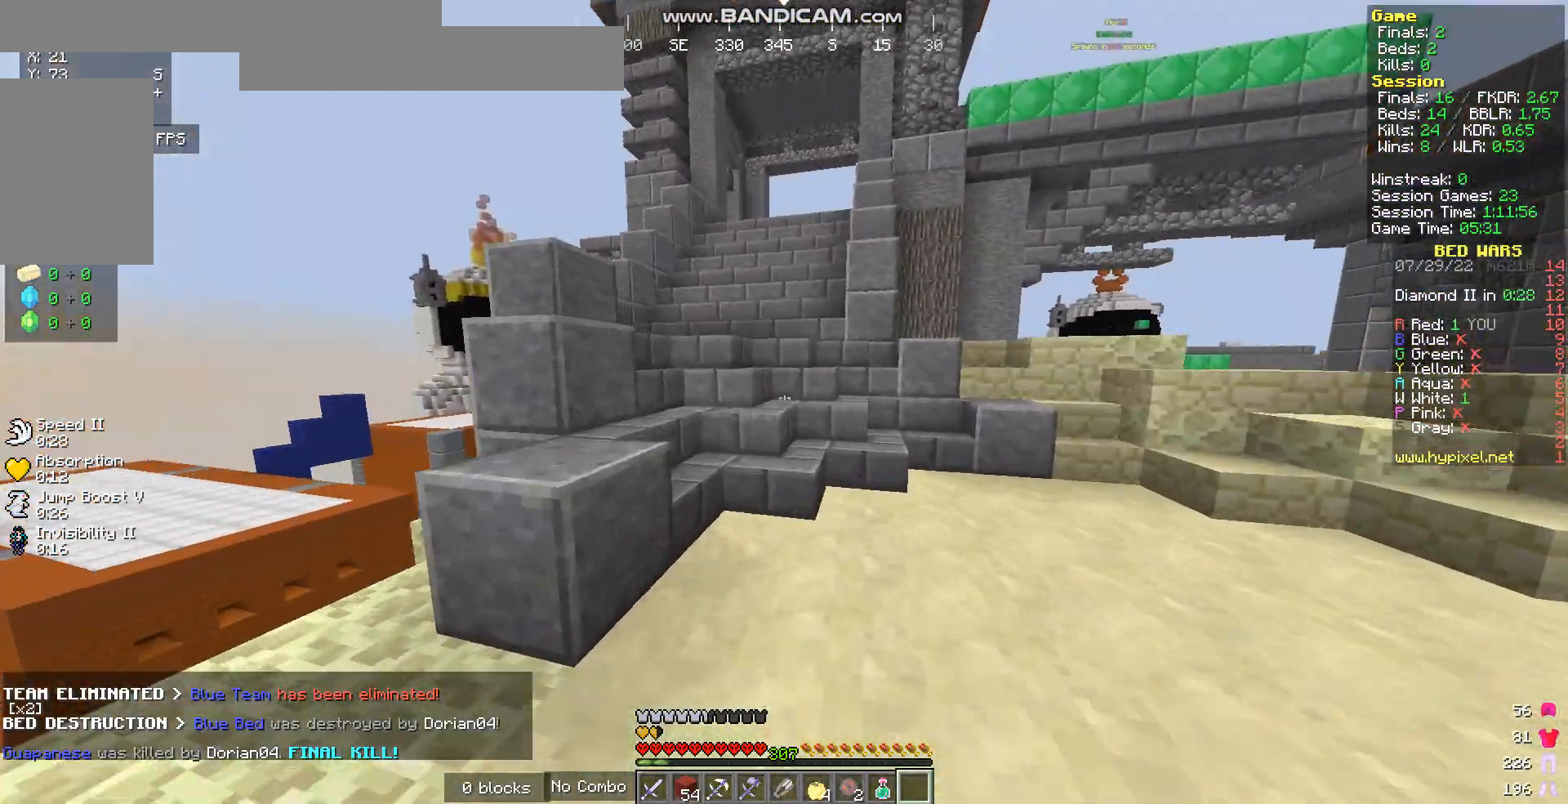
{"keys": ["w"], "mouse": [], "events": []}
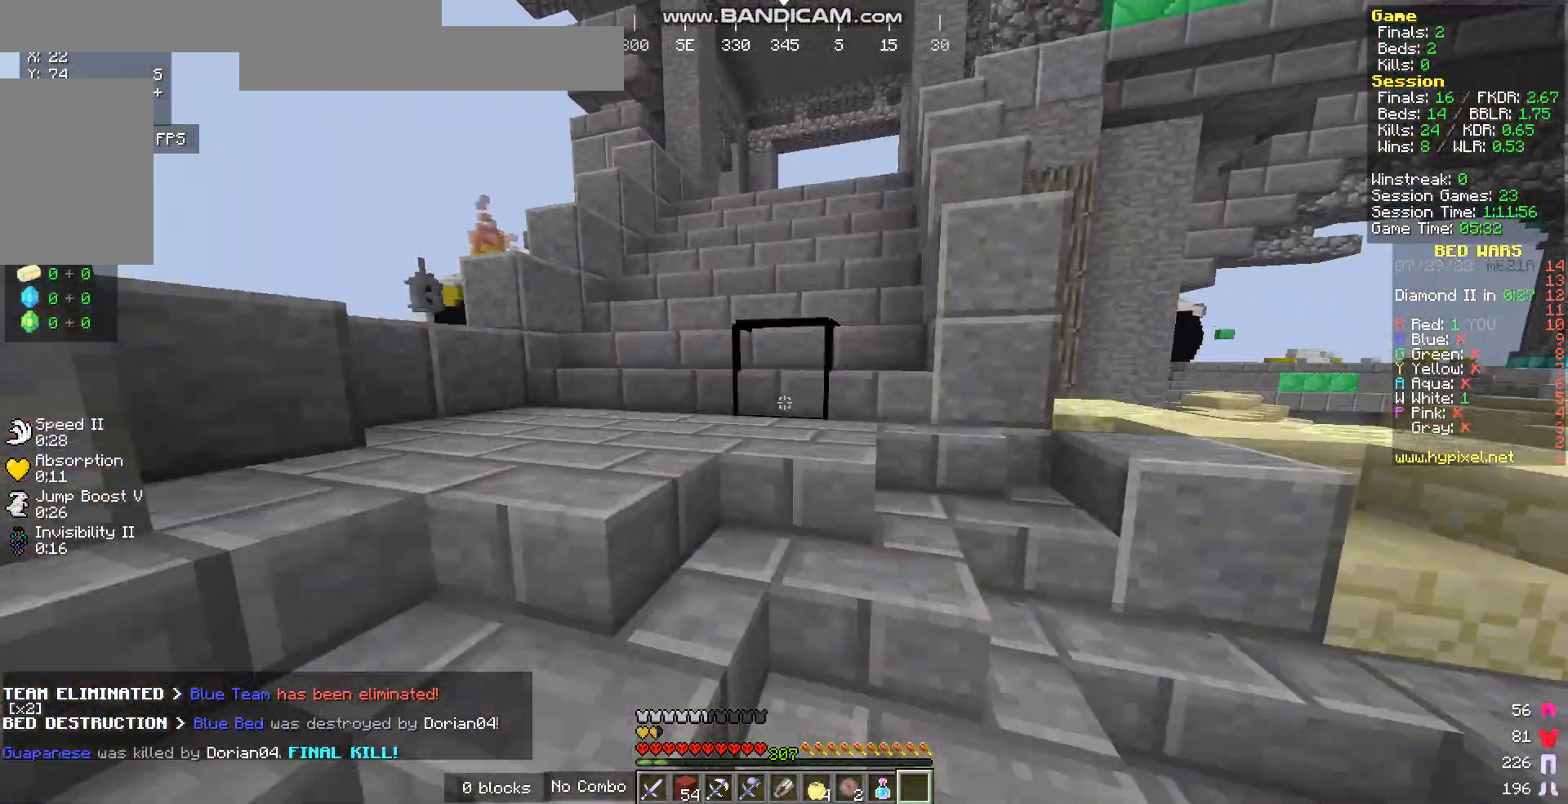
{"keys": ["w"], "mouse": [], "events": []}
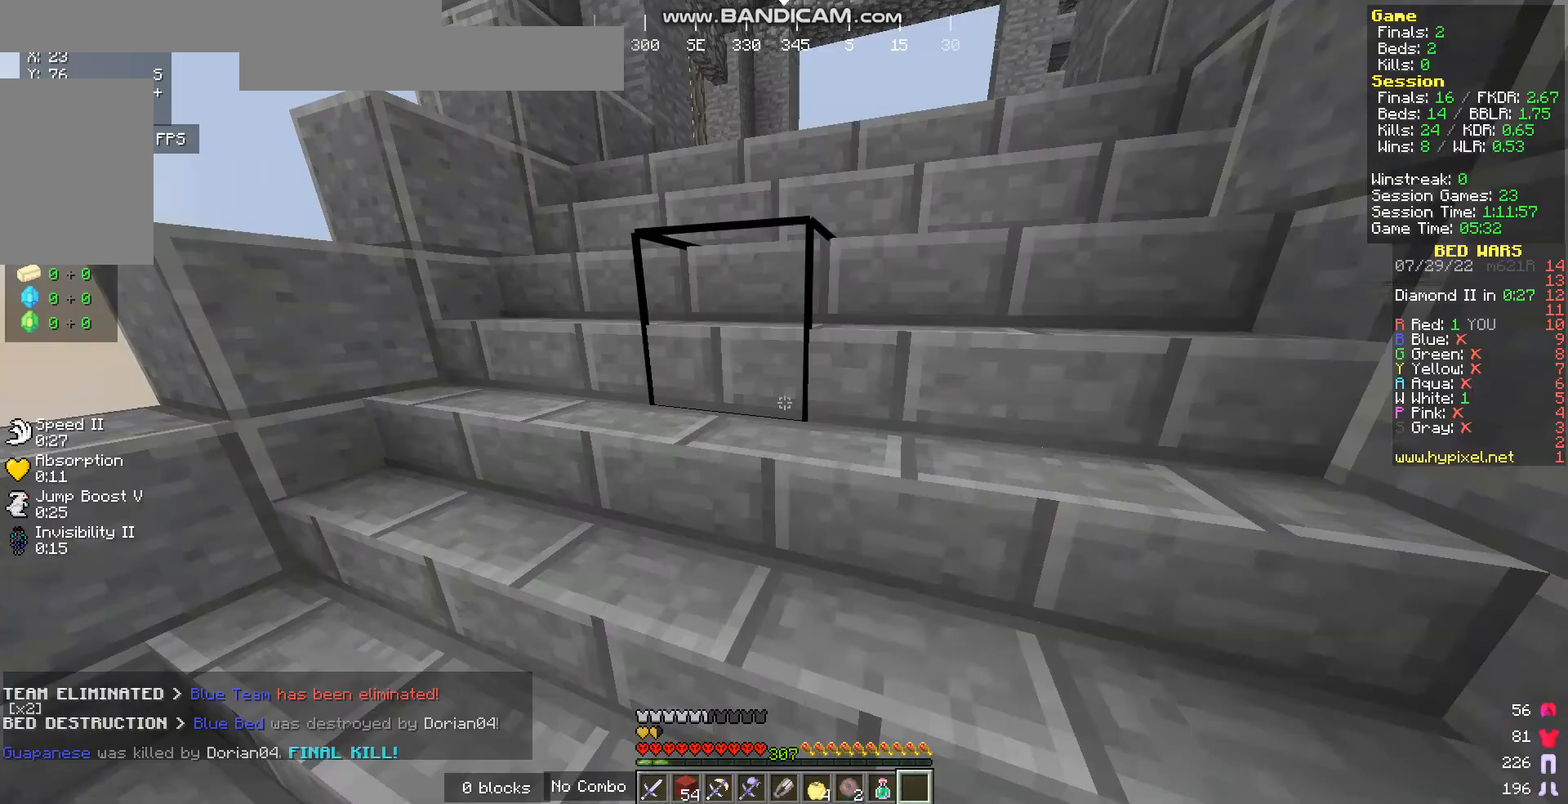
{"keys": ["d", "w"], "mouse": [], "events": [[100, "d", "down"]]}
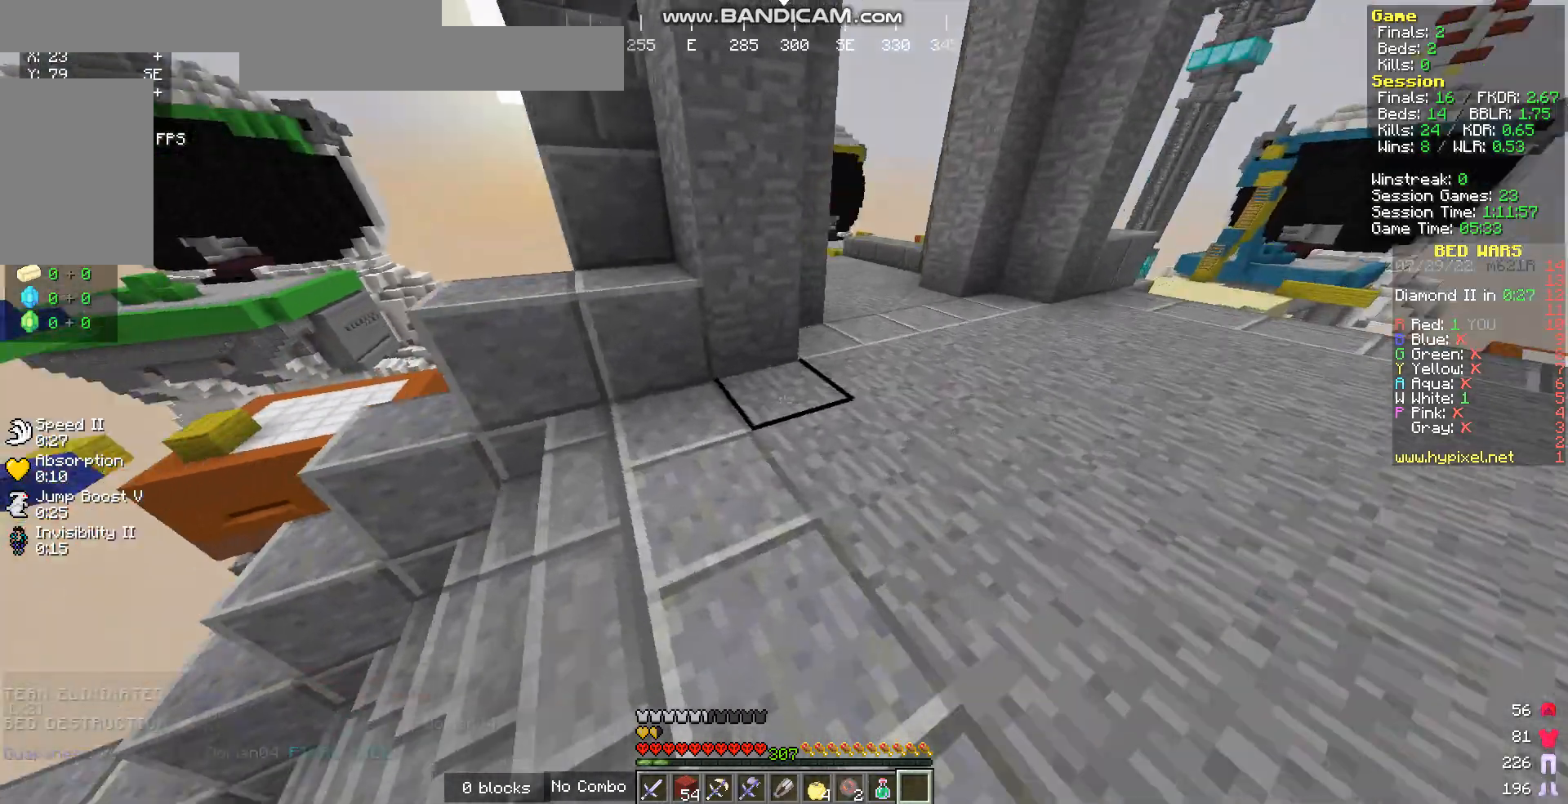
{"keys": ["w"], "mouse": [], "events": [[502, "d", "up"]]}
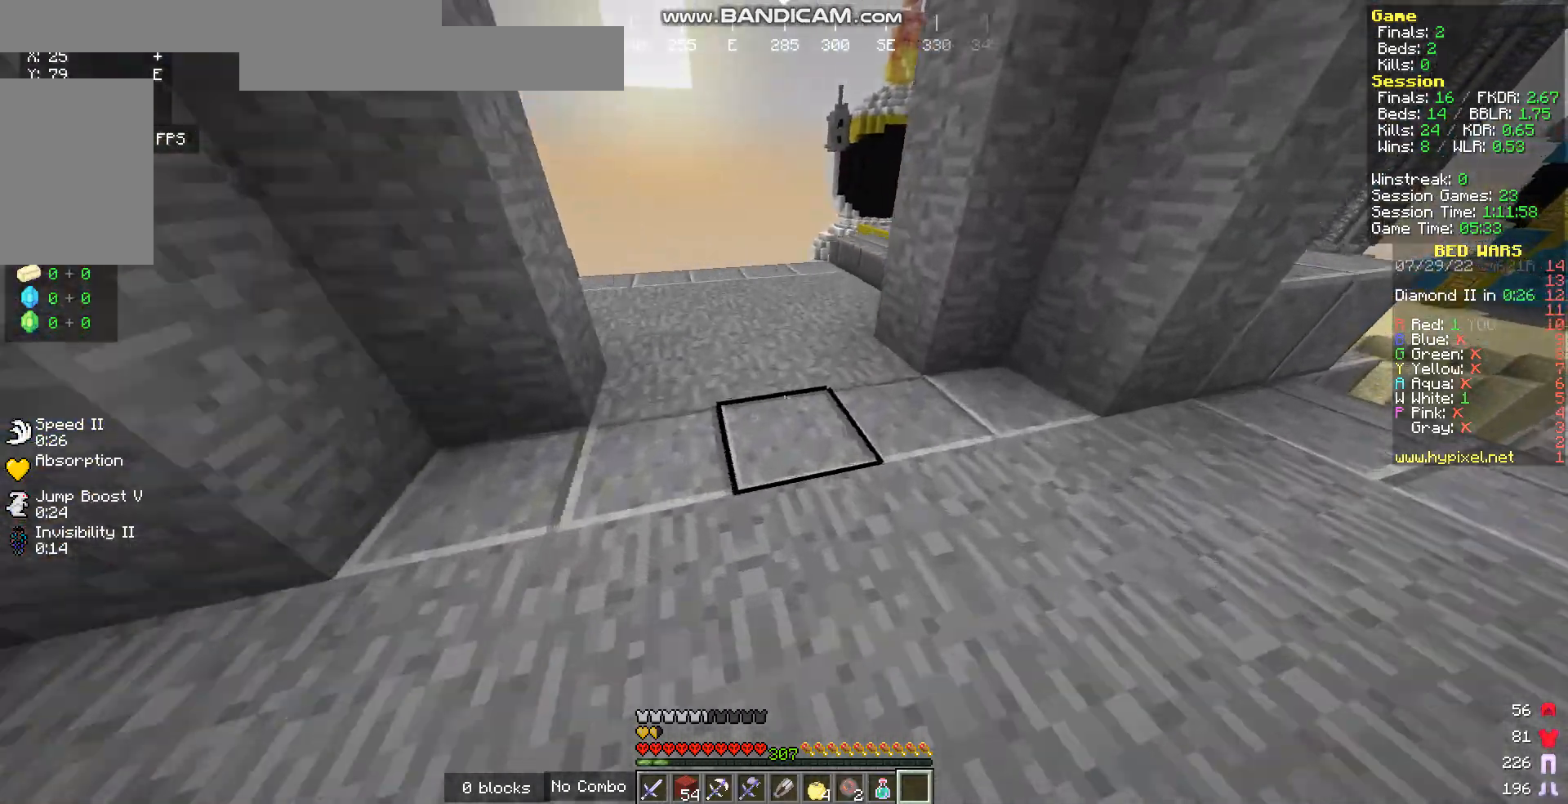
{"keys": ["w"], "mouse": [], "events": []}
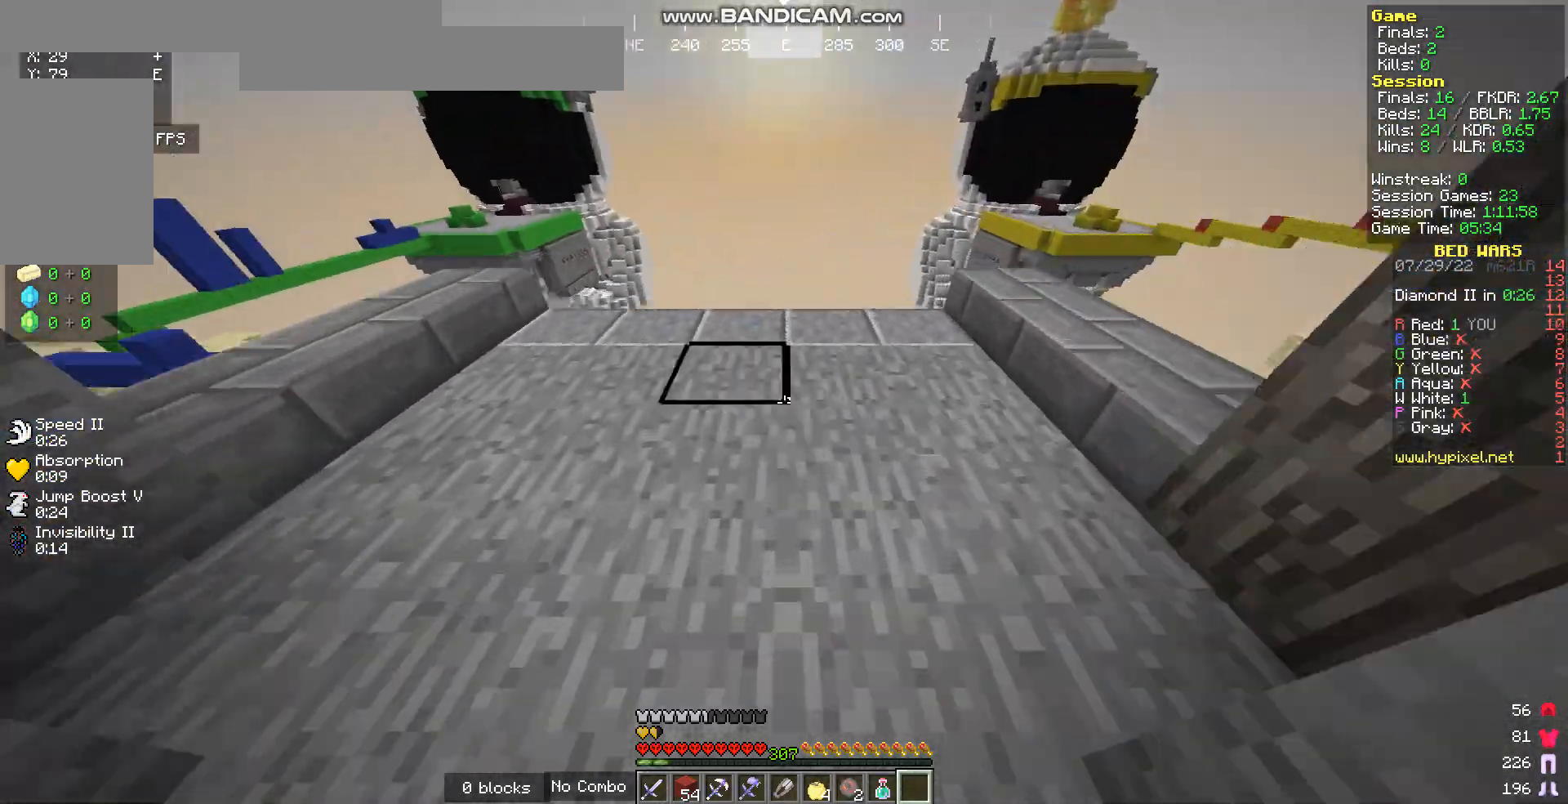
{"keys": ["w"], "mouse": [], "events": []}
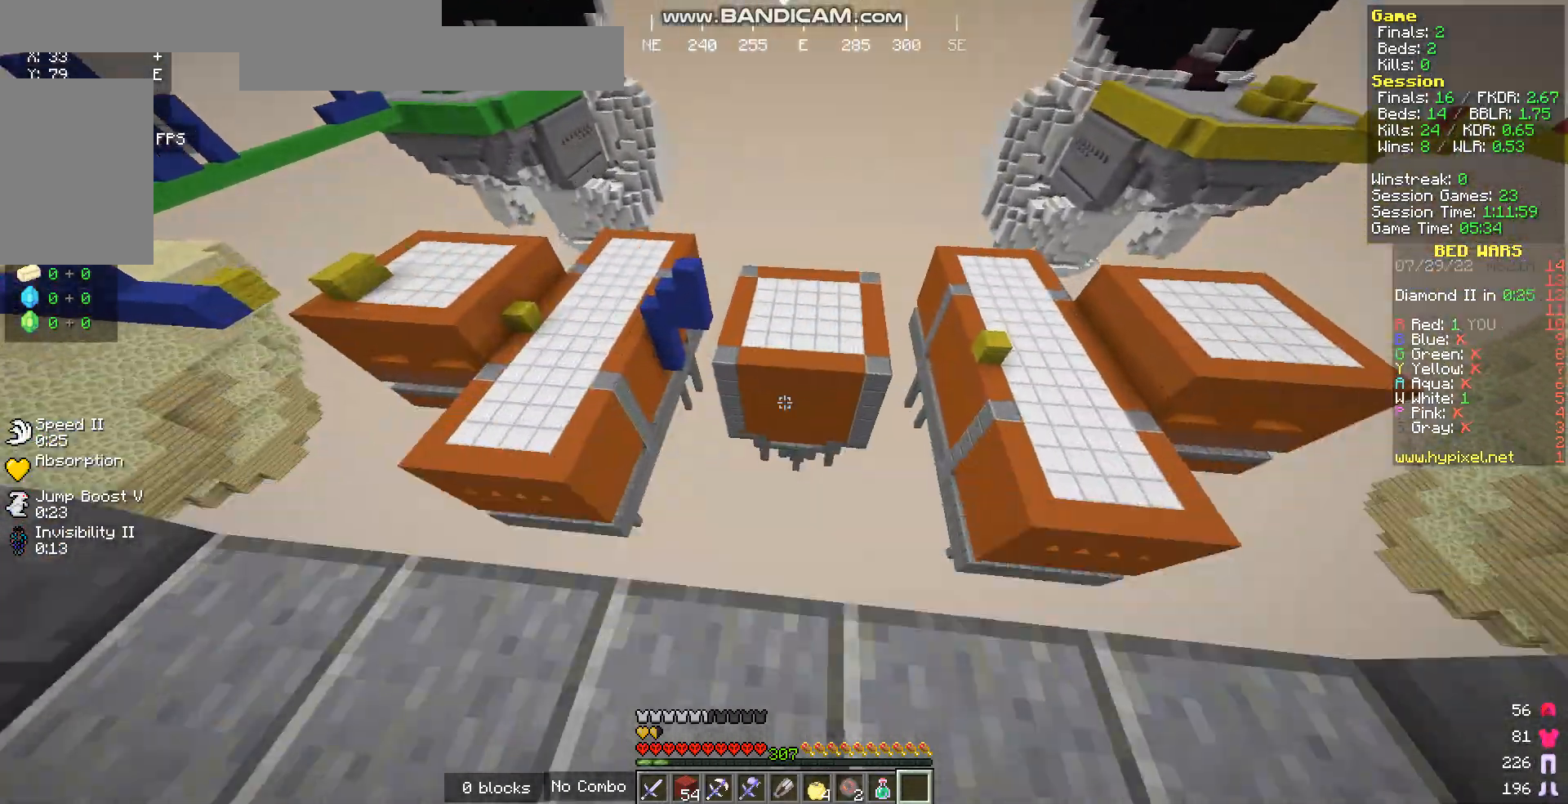
{"keys": ["w"], "mouse": [], "events": []}
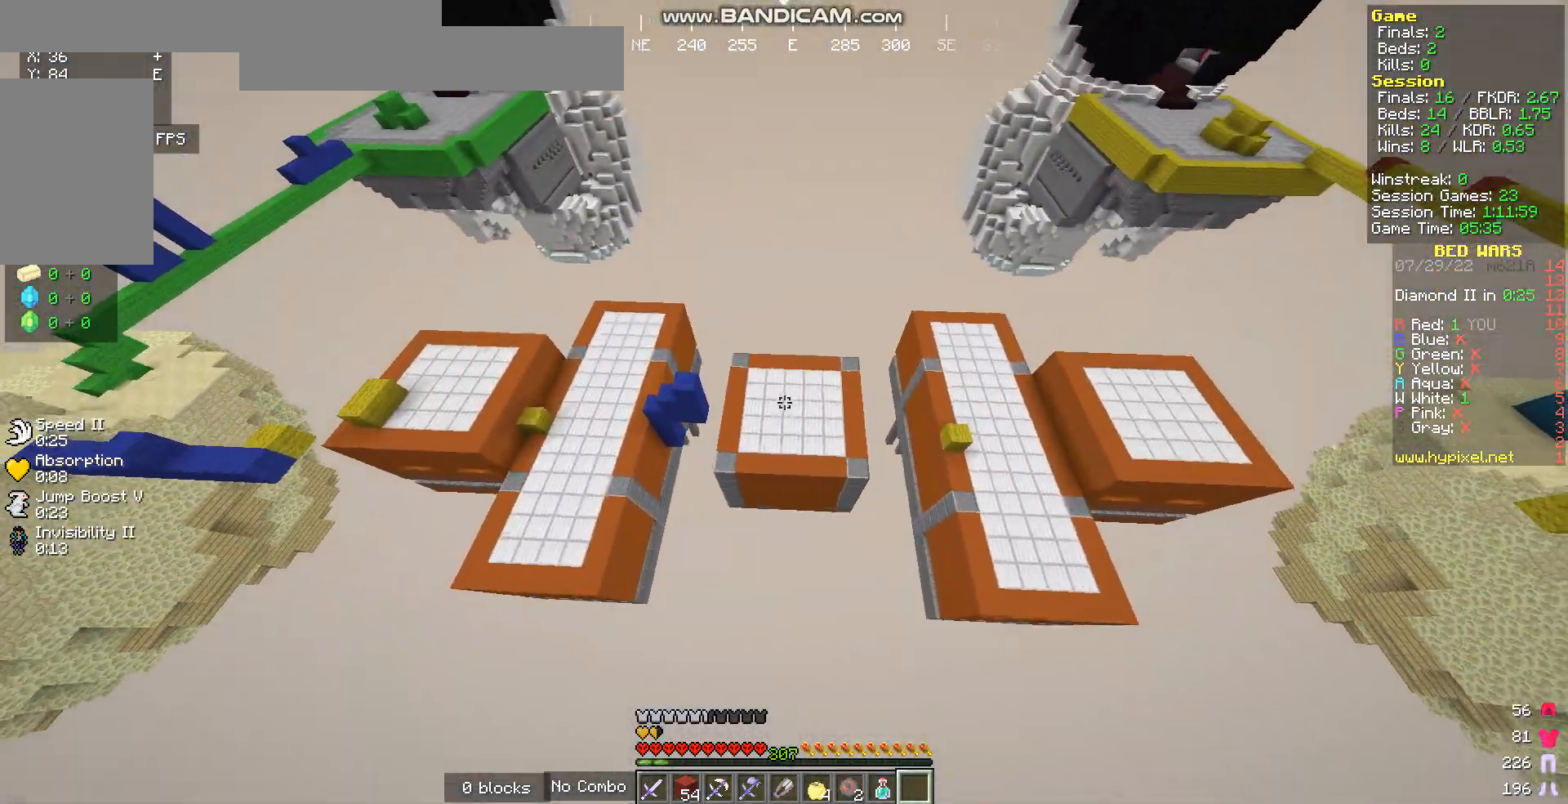
{"keys": ["w"], "mouse": [], "events": []}
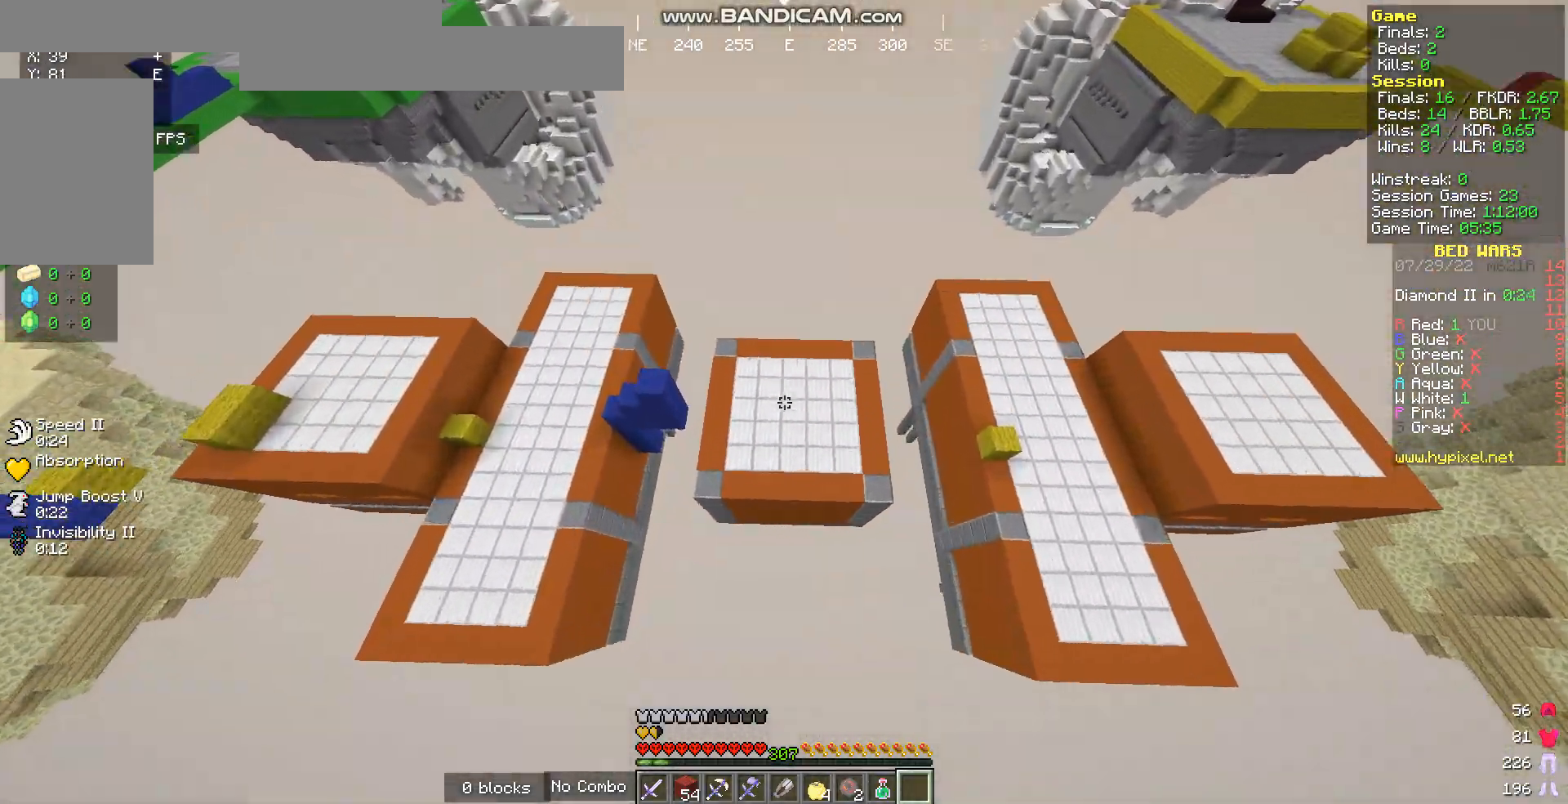
{"keys": ["w"], "mouse": [], "events": []}
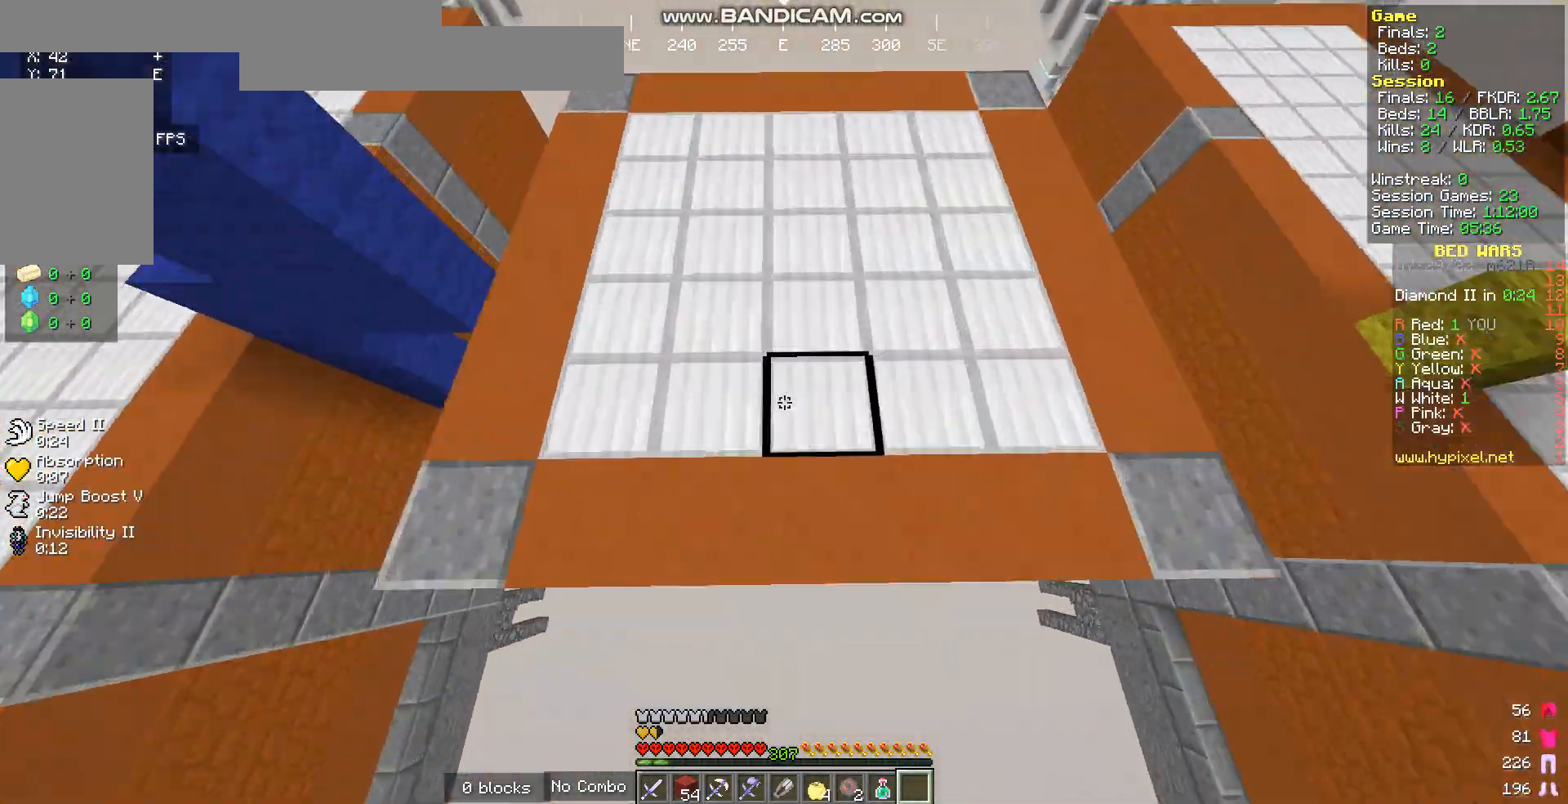
{"keys": ["w"], "mouse": [], "events": [[167, "d", "down"], [301, "d", "up"]]}
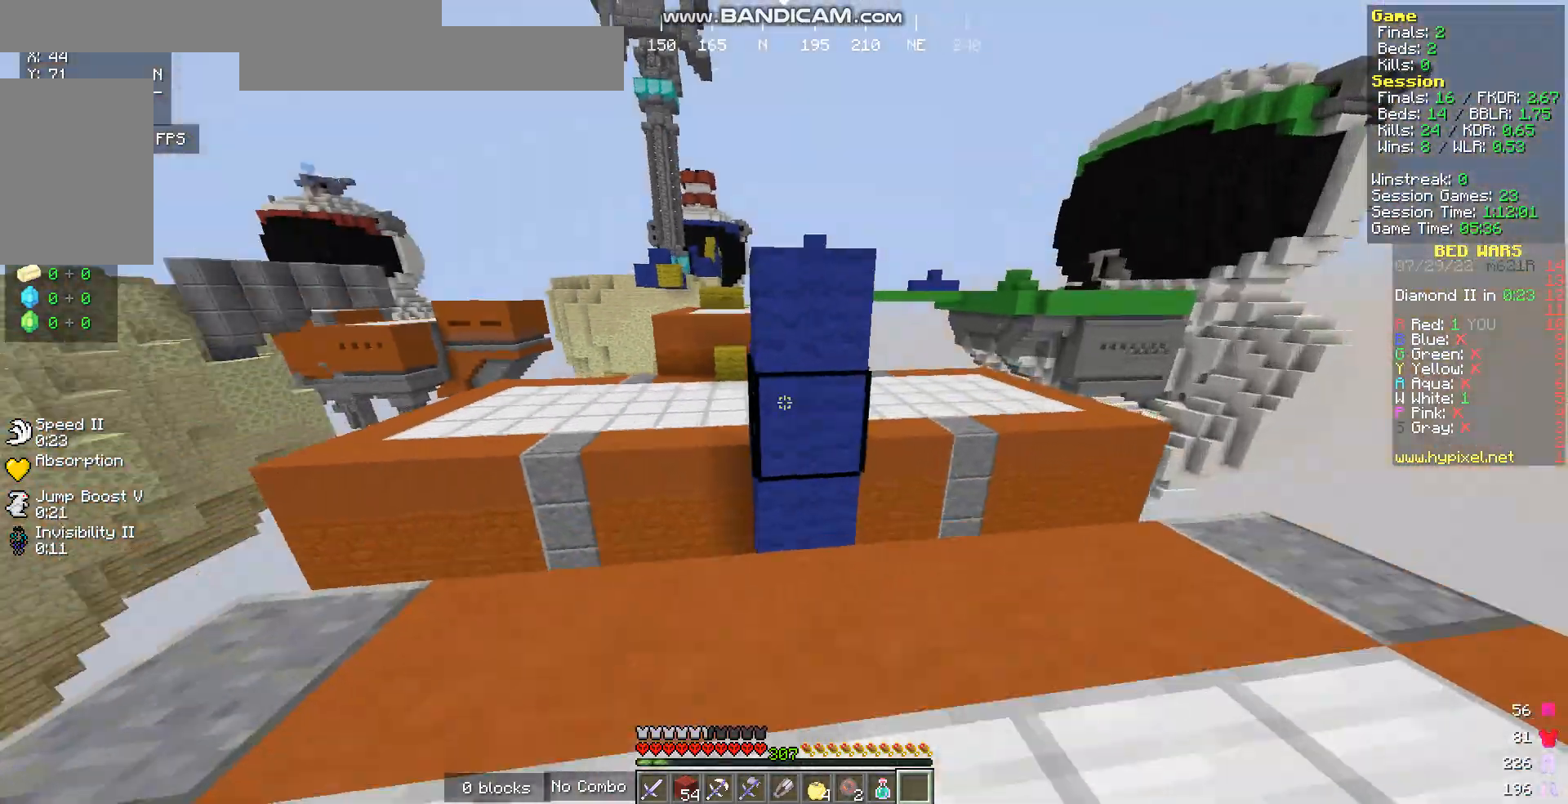
{"keys": ["a", "w"], "mouse": [], "events": [[502, "a", "down"]]}
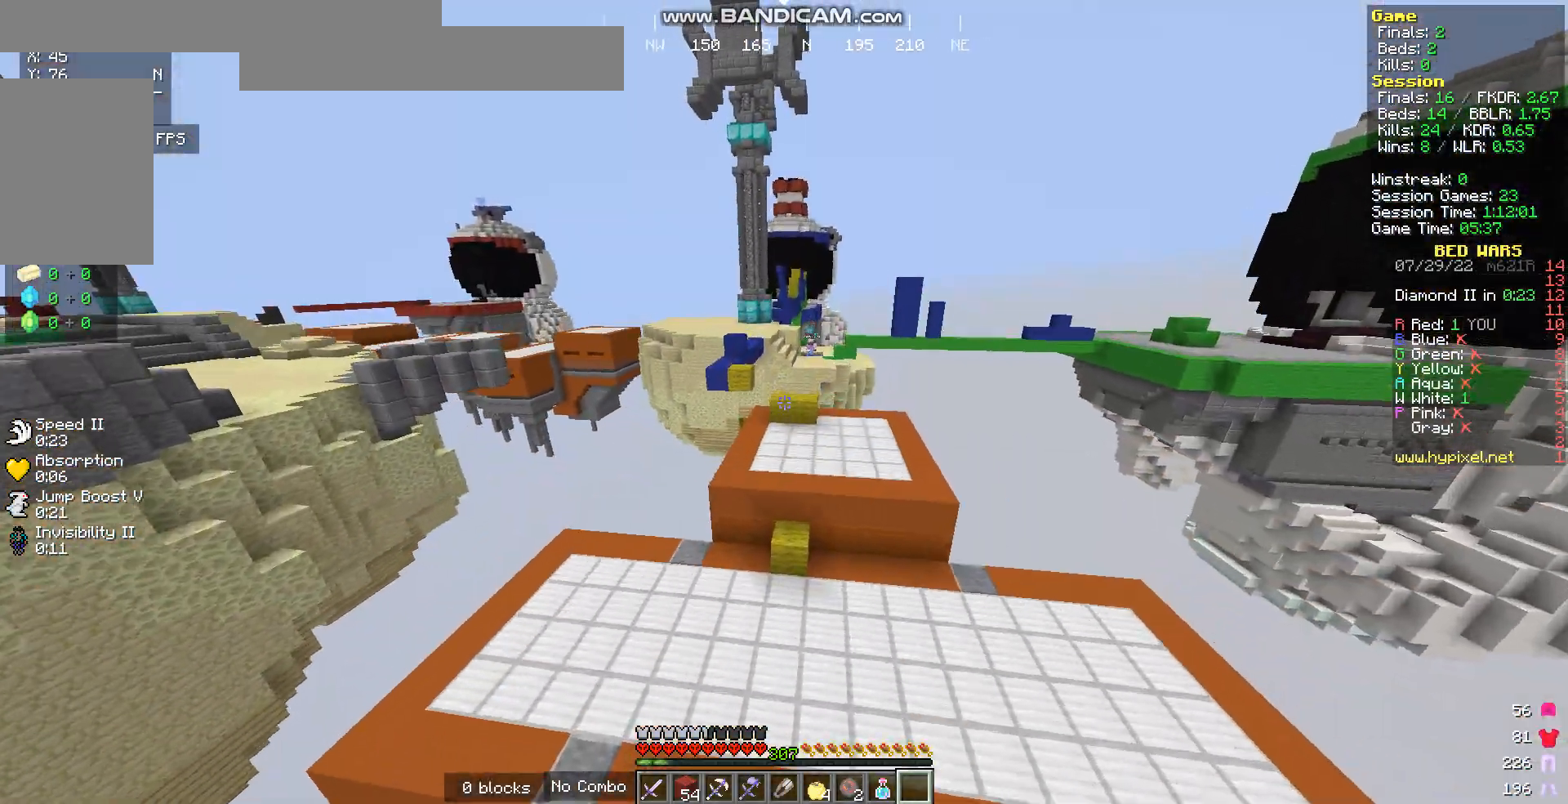
{"keys": ["w"], "mouse": [], "events": [[301, "a", "up"]]}
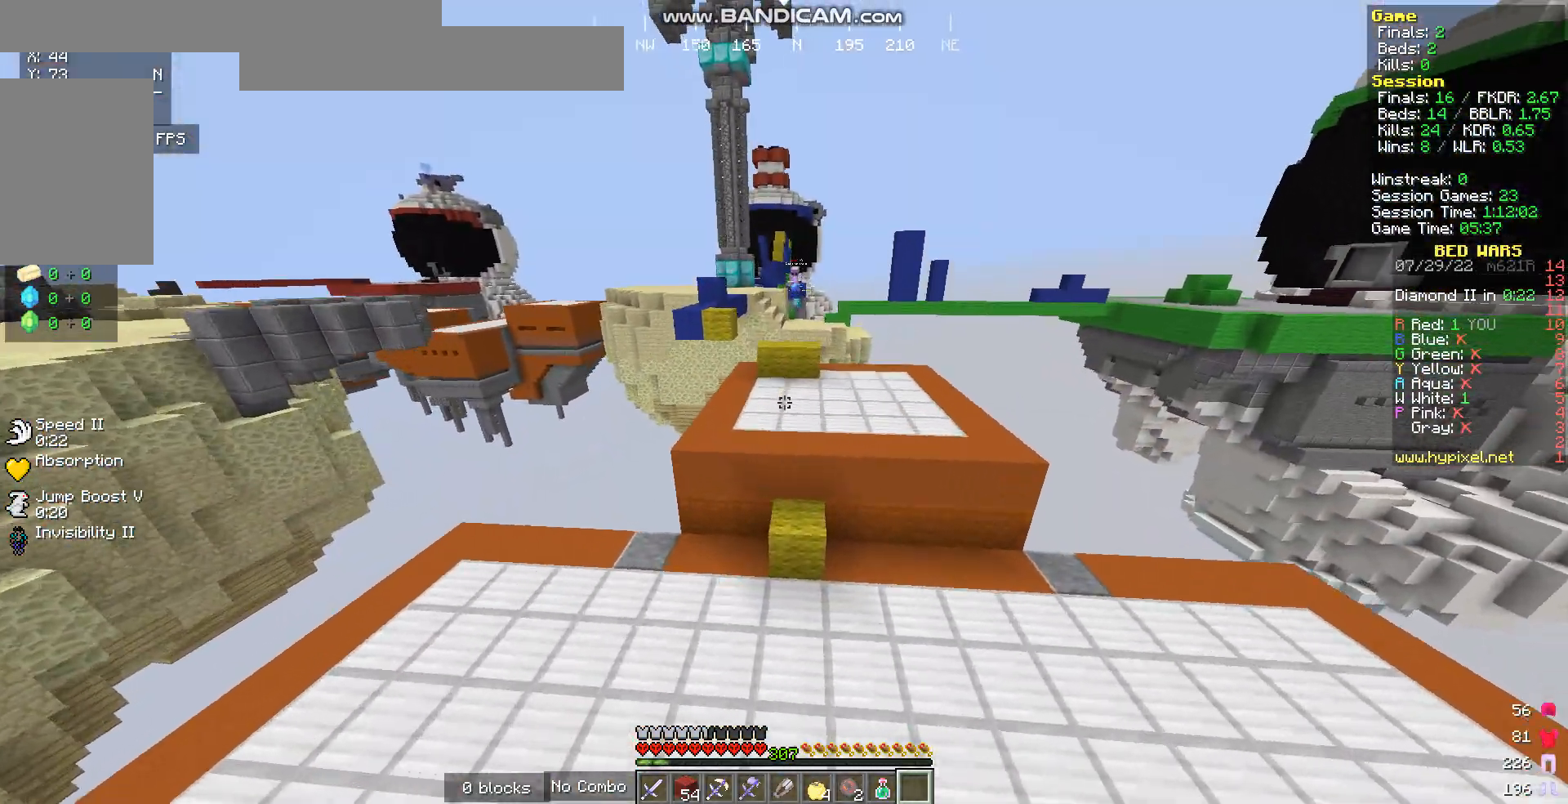
{"keys": ["a", "d", "w"], "mouse": [], "events": [[402, "d", "down"], [502, "a", "down"]]}